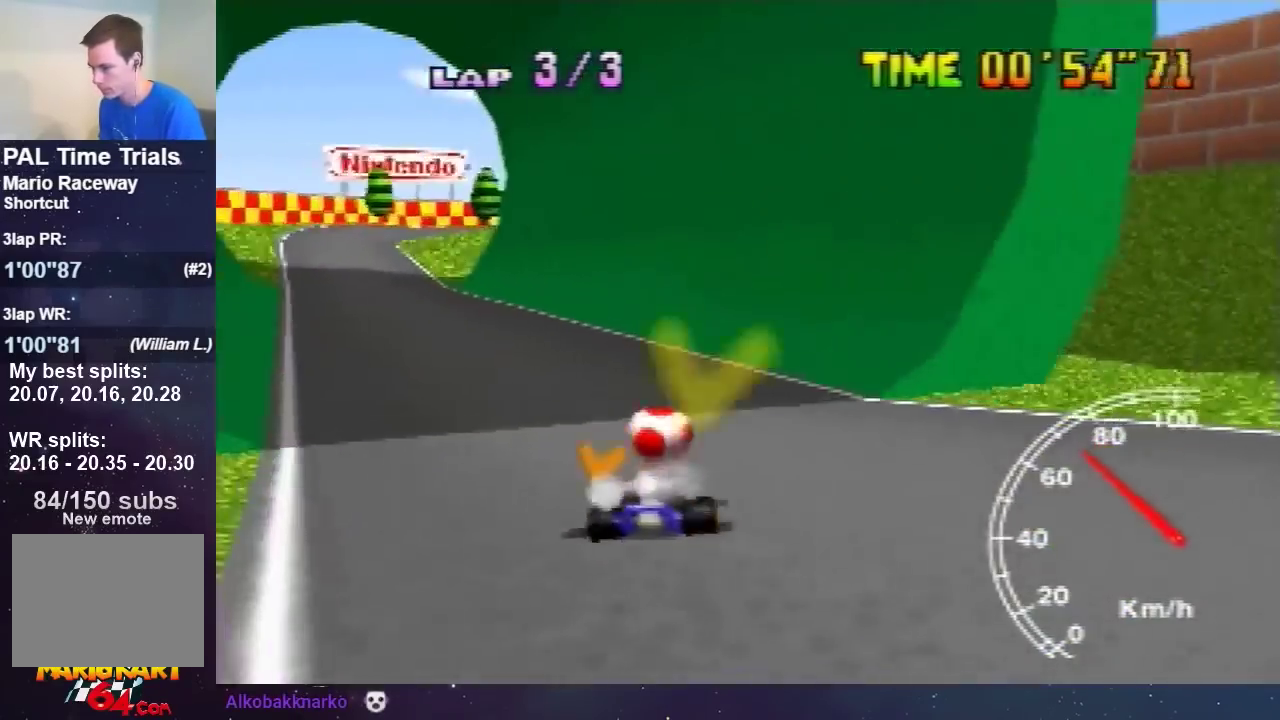
Gameplay with a controller (Nintendo layout); each line is a JSON object with the inputs held at the frame after it. "events" lists button and stick changes between this image and that frame as [ms after this image, input, new state], when the widget could be followed in between. Not read: L3 R1 R3.
{"buttons": ["A"], "left_stick": "center", "events": [[300, "left_stick", "up-left"], [367, "left_stick", "right"], [467, "left_stick", "center"]]}
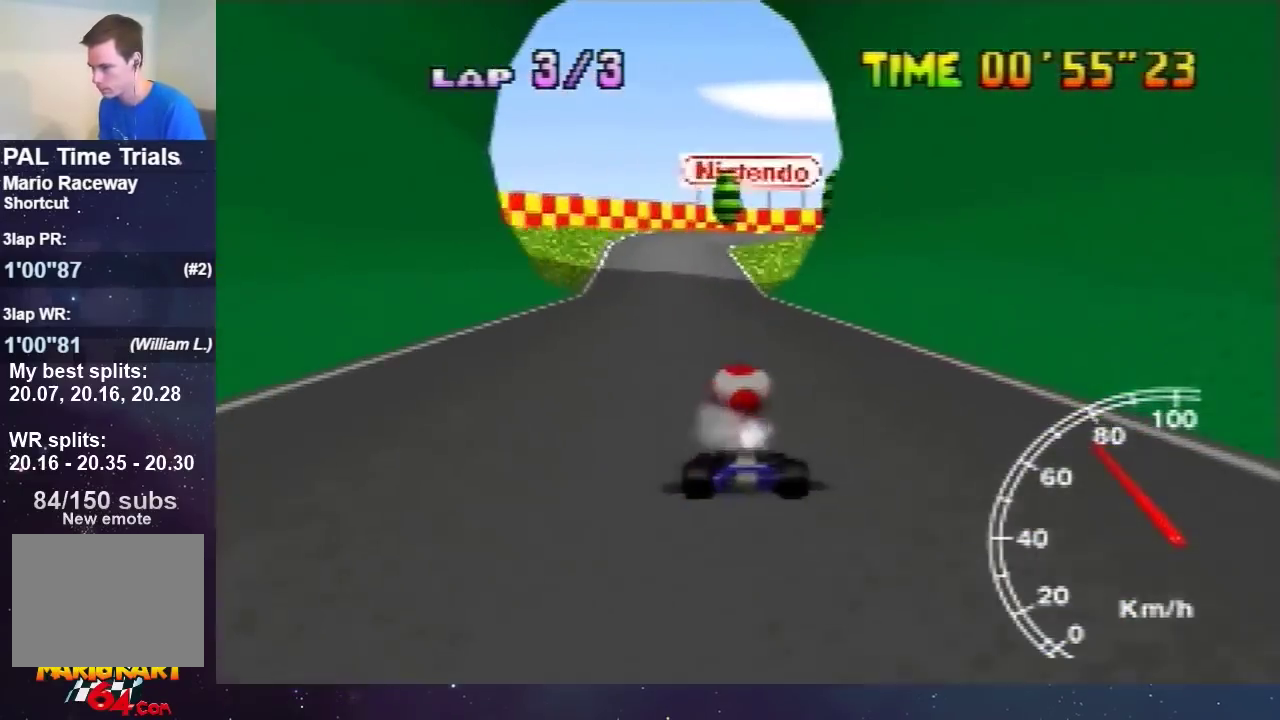
{"buttons": ["A"], "left_stick": "right", "events": [[467, "left_stick", "right"]]}
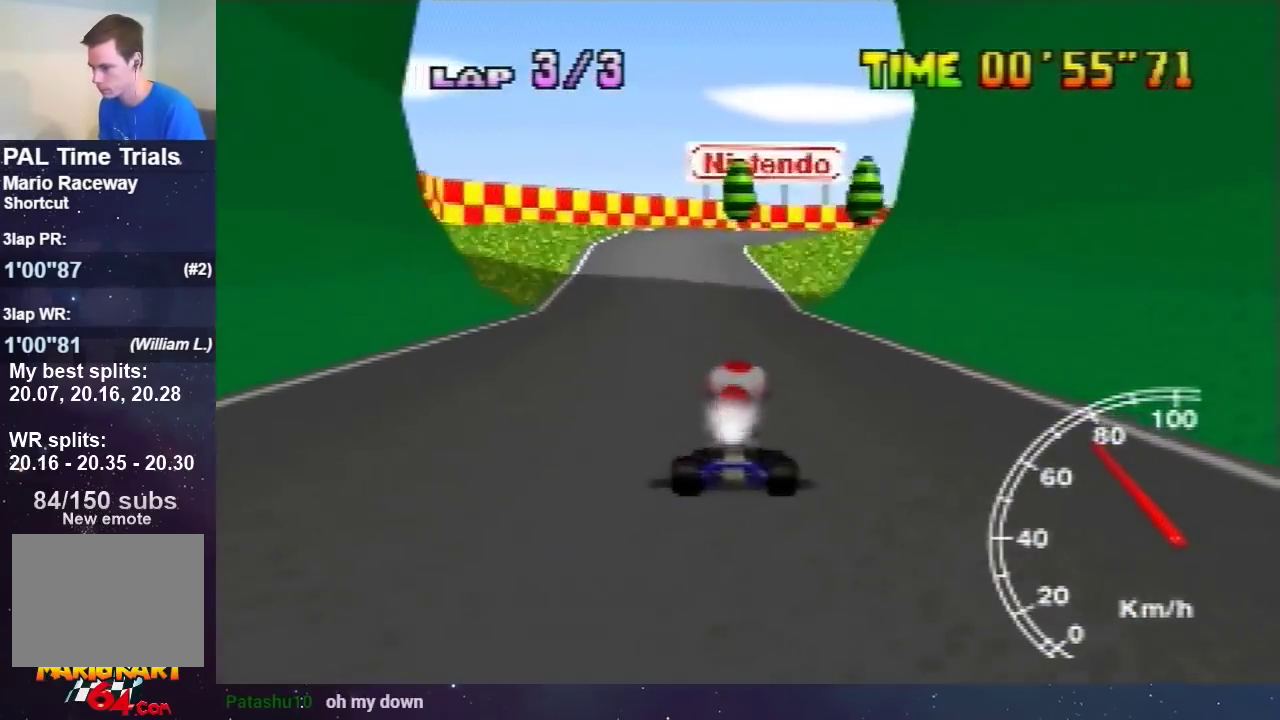
{"buttons": ["A"], "left_stick": "left", "events": [[134, "left_stick", "up-right"], [200, "left_stick", "center"], [367, "left_stick", "left"]]}
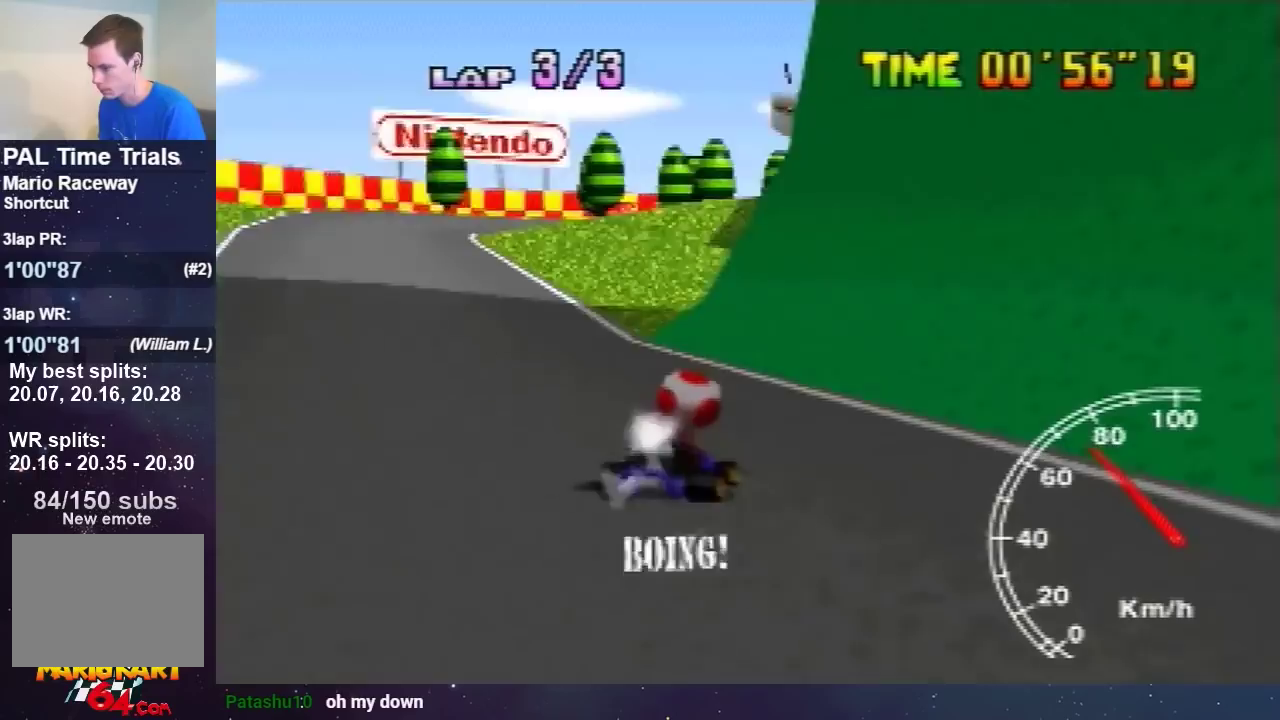
{"buttons": ["A"], "left_stick": "left", "events": [[333, "left_stick", "up-right"], [400, "left_stick", "left"]]}
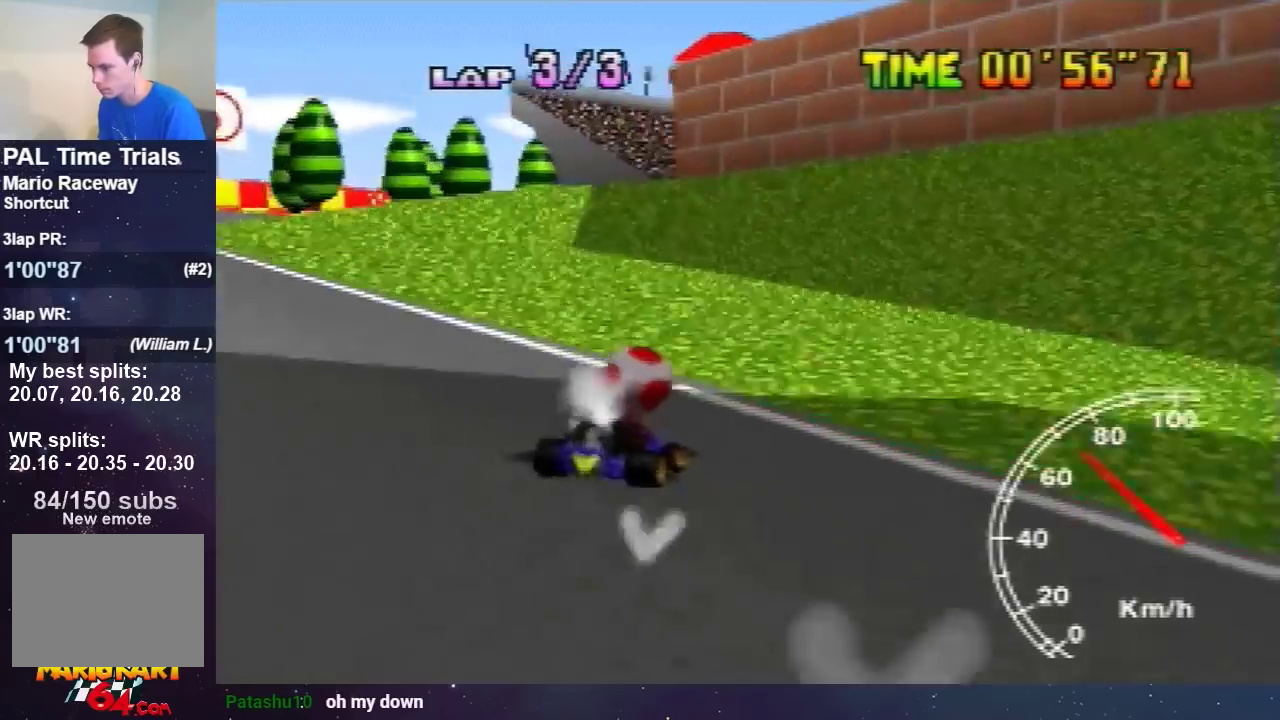
{"buttons": ["A"], "left_stick": "center", "events": [[134, "left_stick", "up-right"], [234, "left_stick", "left"], [367, "left_stick", "center"]]}
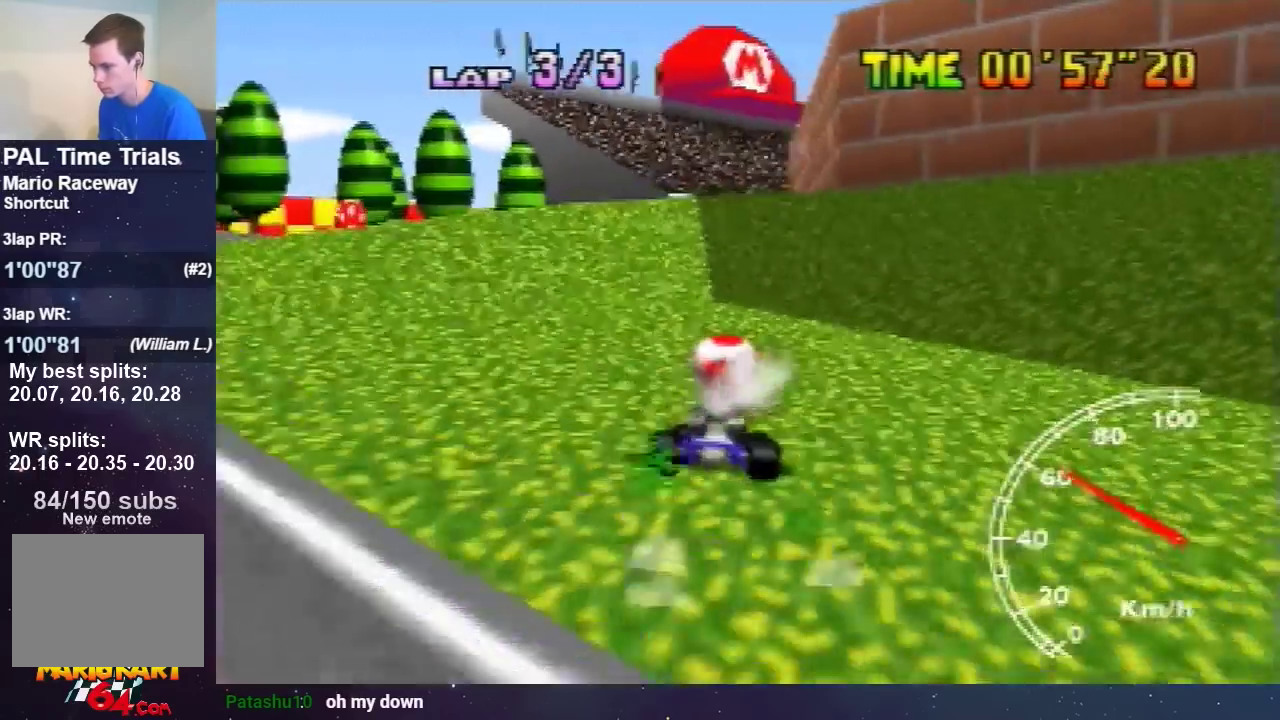
{"buttons": ["A"], "left_stick": "center", "events": []}
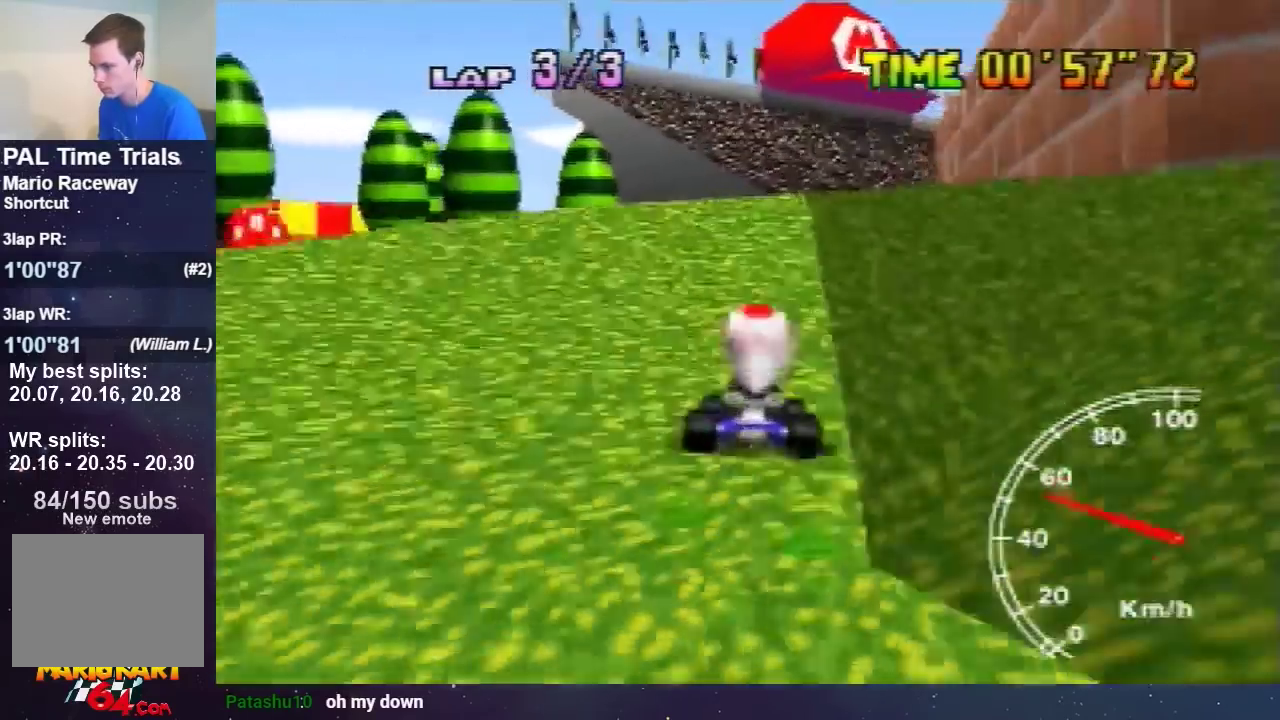
{"buttons": ["A"], "left_stick": "right", "events": [[67, "left_stick", "right"]]}
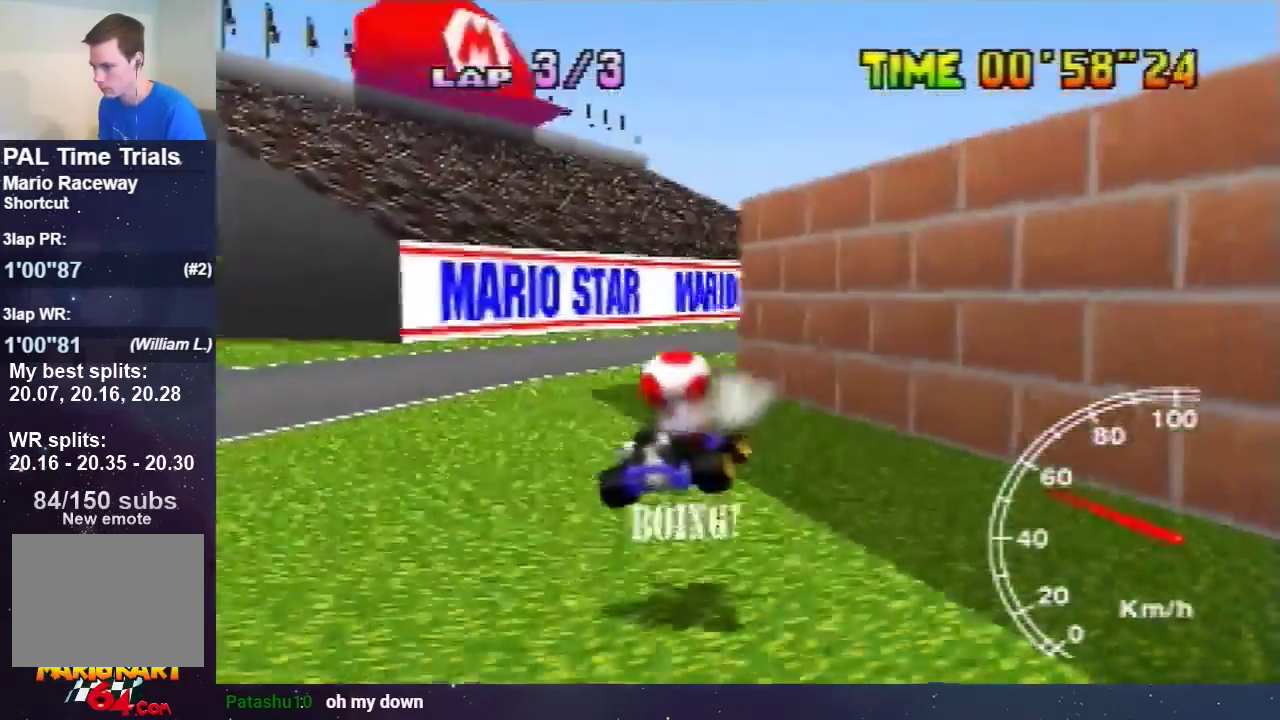
{"buttons": ["A"], "left_stick": "left", "events": [[200, "left_stick", "center"], [267, "left_stick", "left"]]}
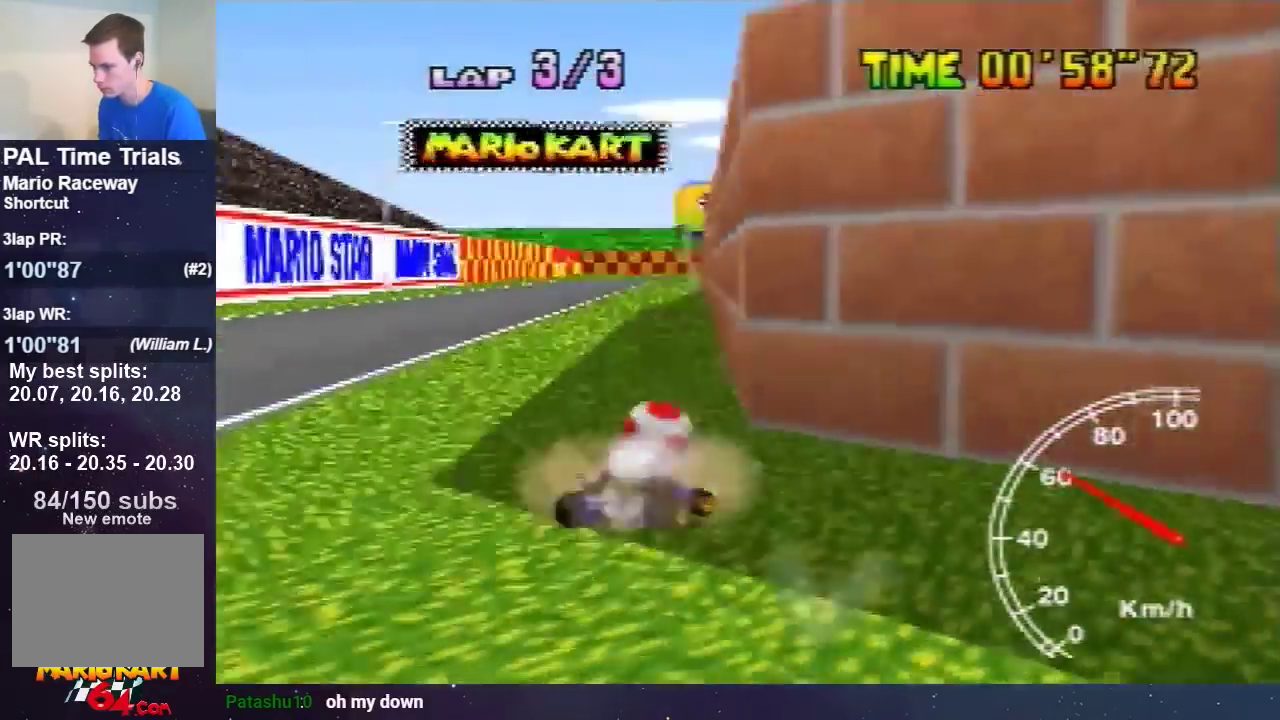
{"buttons": ["A"], "left_stick": "left", "events": [[134, "left_stick", "up-right"], [234, "left_stick", "left"], [401, "left_stick", "up-right"], [501, "left_stick", "left"]]}
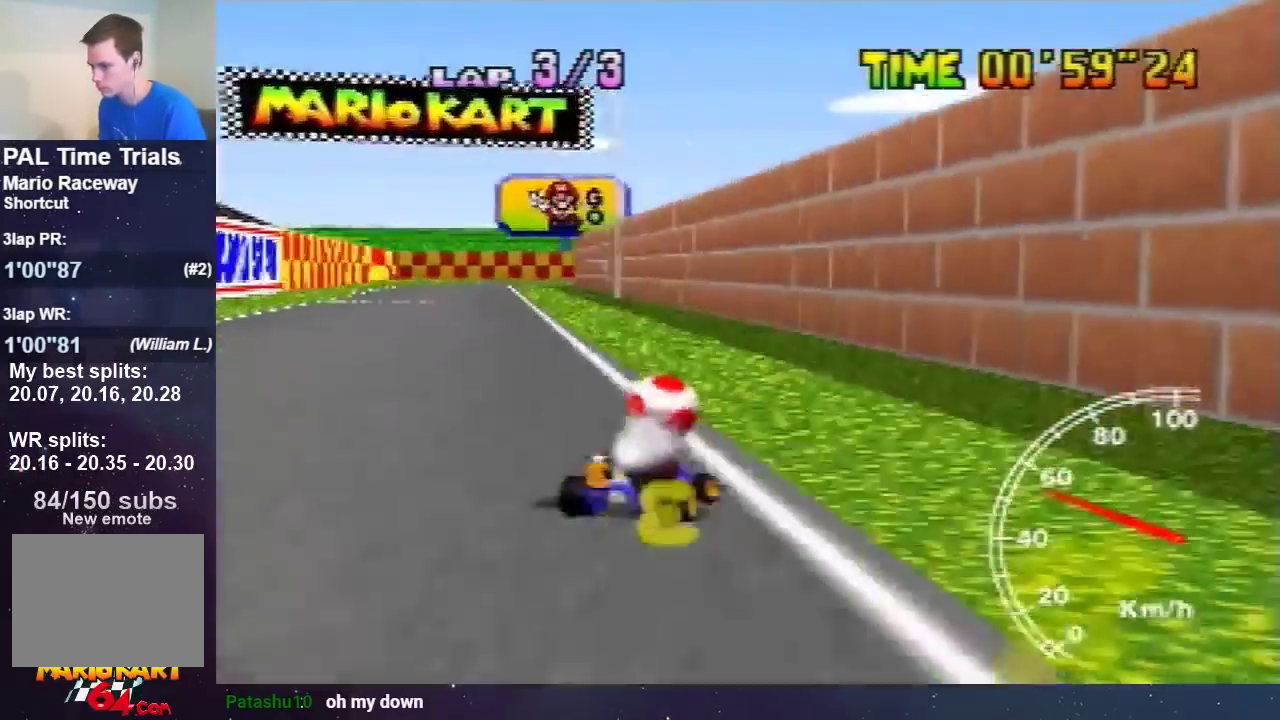
{"buttons": ["A"], "left_stick": "center", "events": [[200, "left_stick", "up-left"], [267, "left_stick", "up-right"], [333, "left_stick", "center"]]}
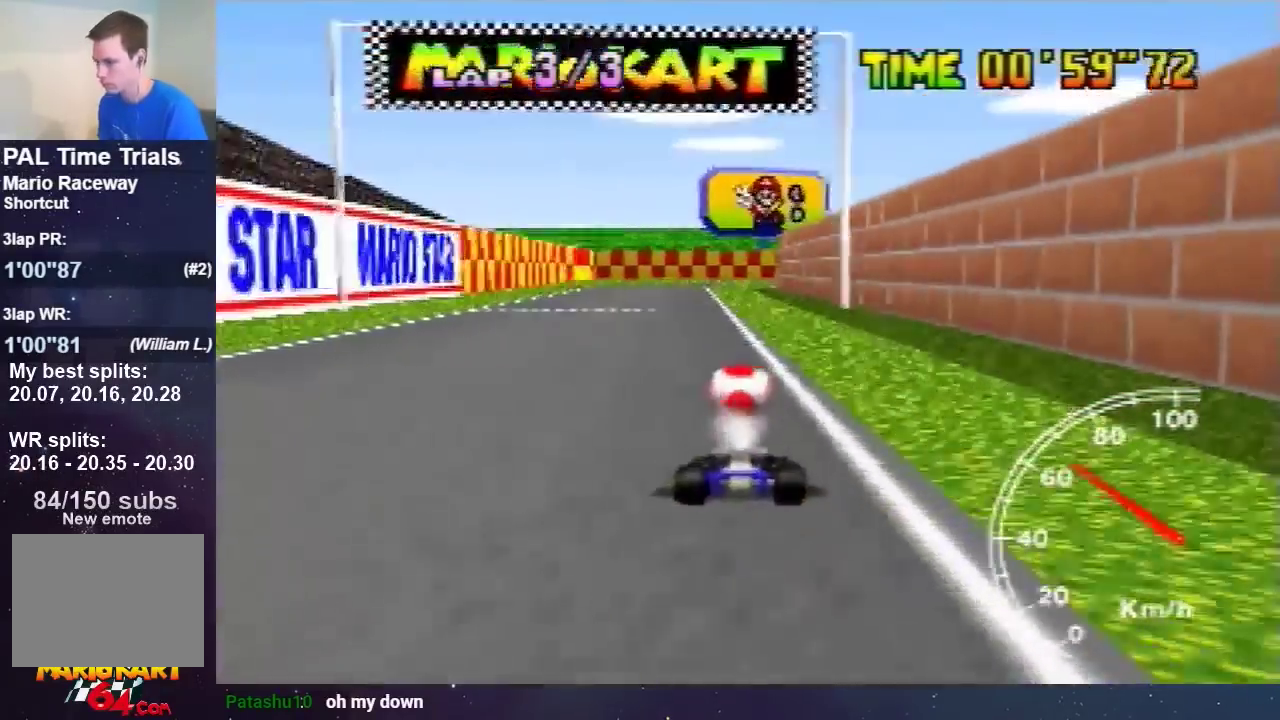
{"buttons": ["A"], "left_stick": "center", "events": []}
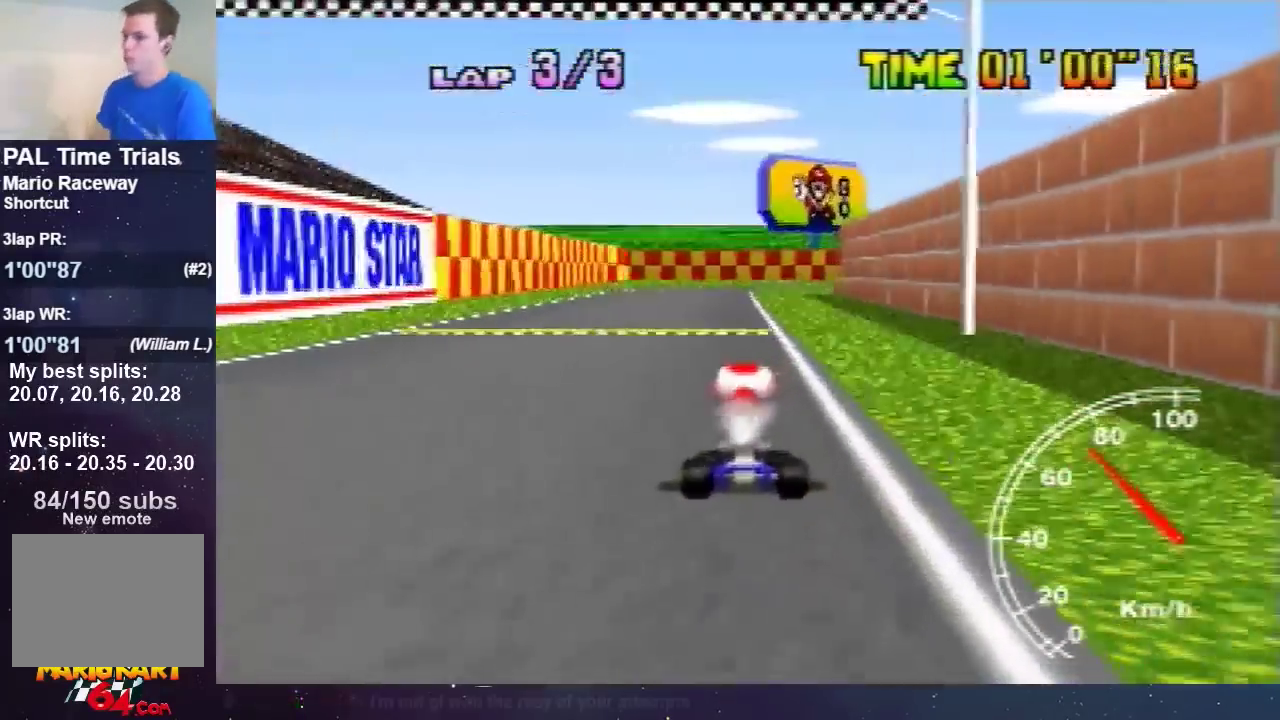
{"buttons": ["A"], "left_stick": "center", "events": []}
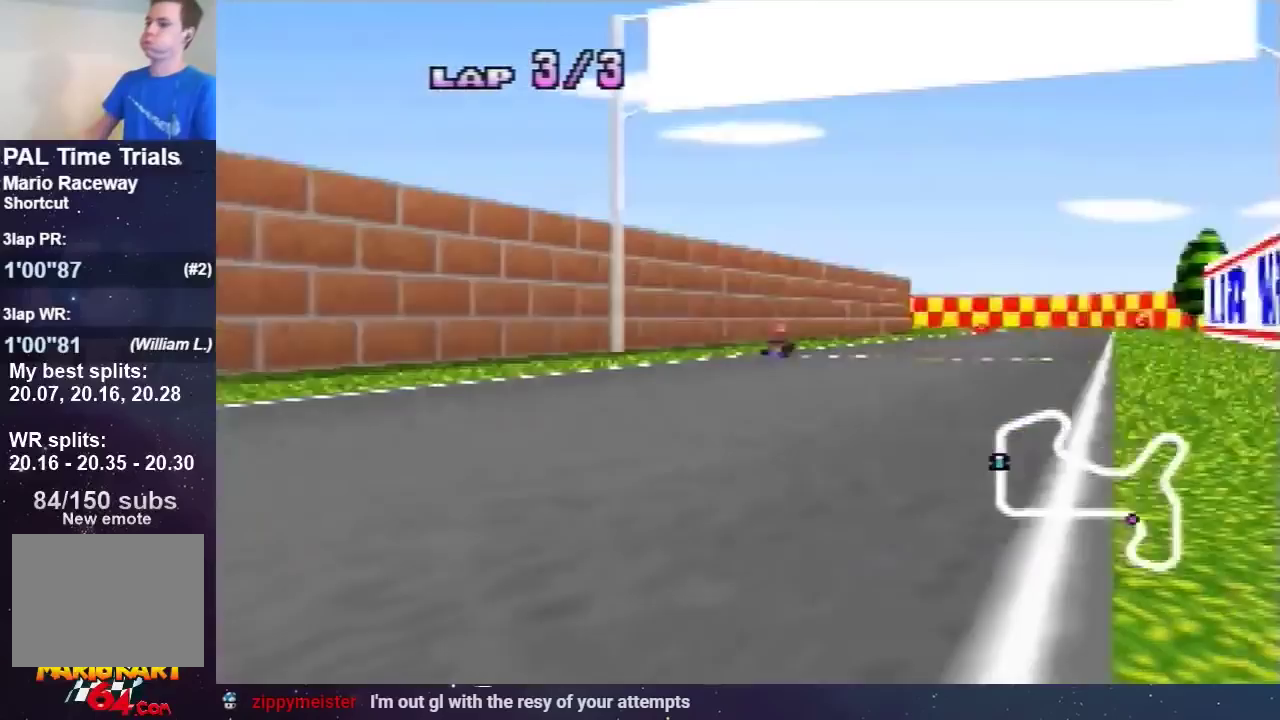
{"buttons": ["A"], "left_stick": "center", "events": []}
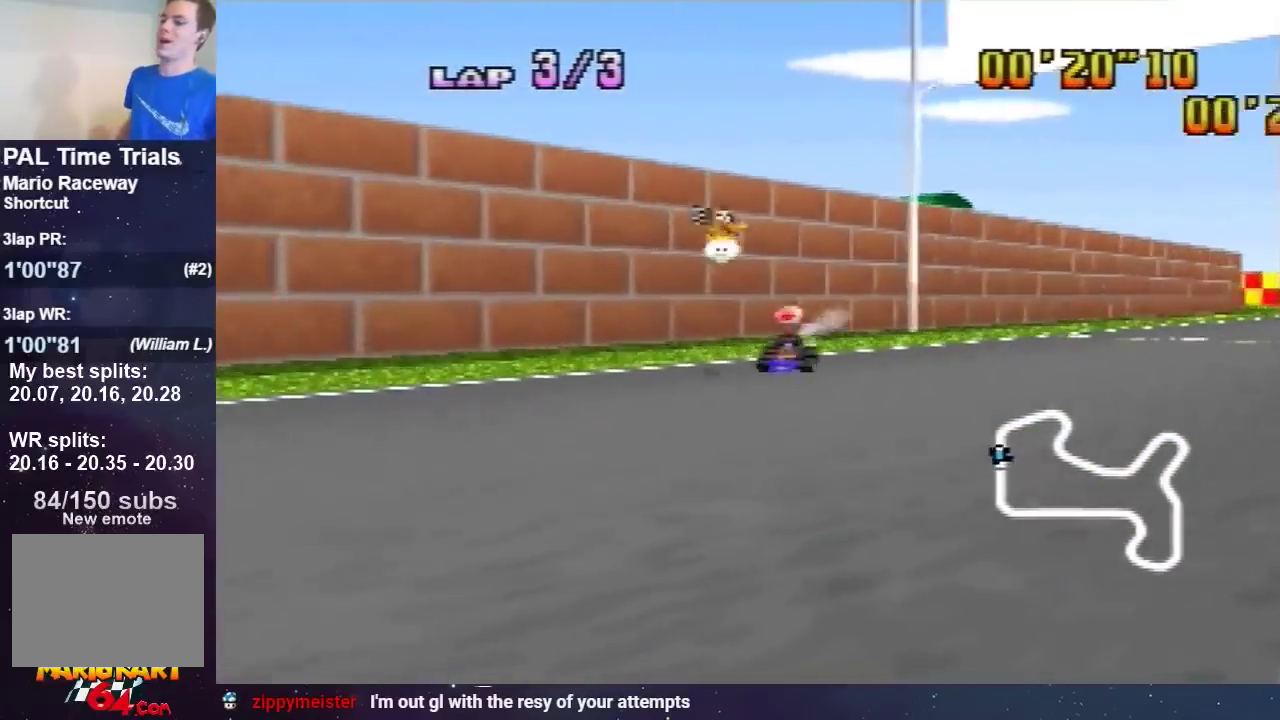
{"buttons": ["A"], "left_stick": "center", "events": []}
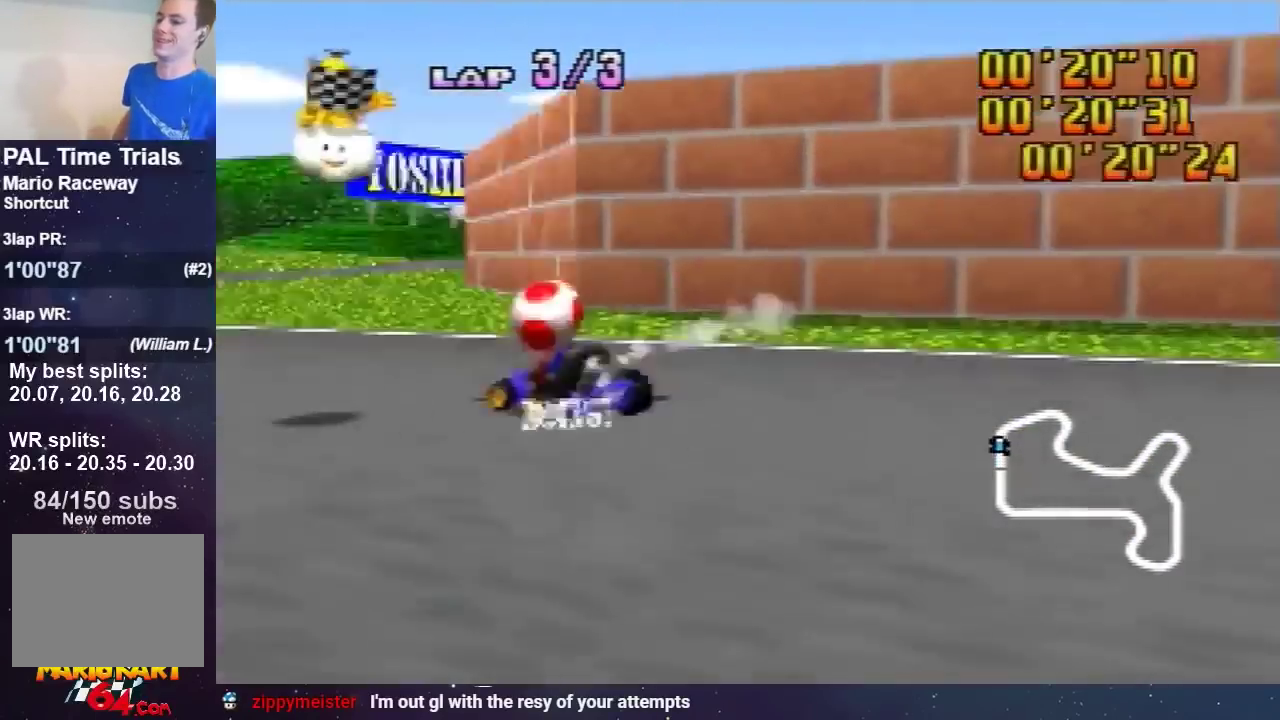
{"buttons": [], "left_stick": "center", "events": [[133, "A", "up"]]}
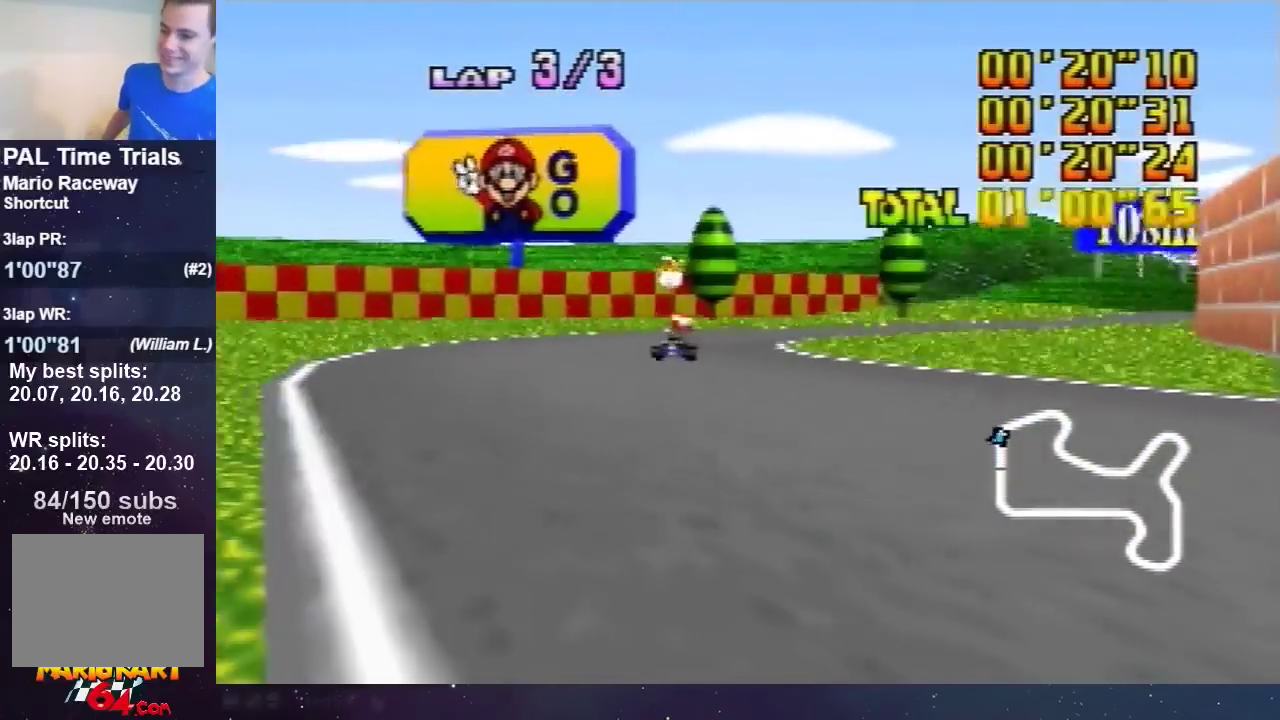
{"buttons": [], "left_stick": "center", "events": []}
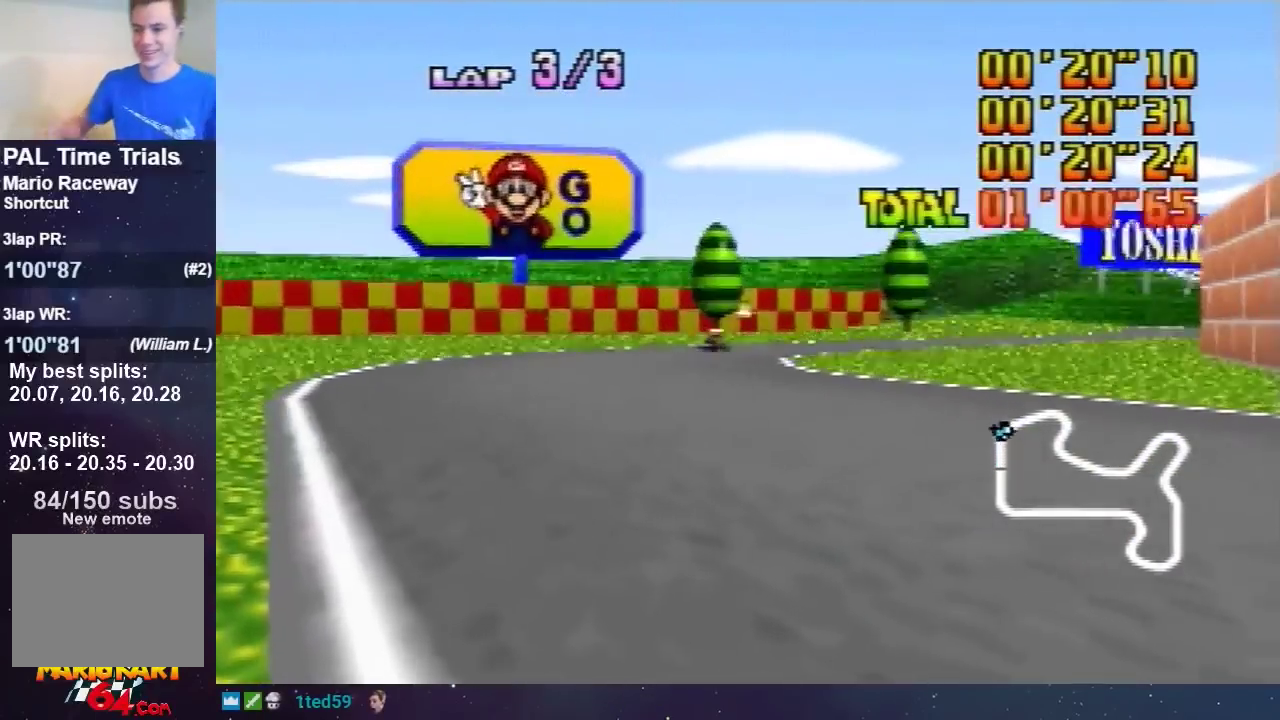
{"buttons": [], "left_stick": "center", "events": []}
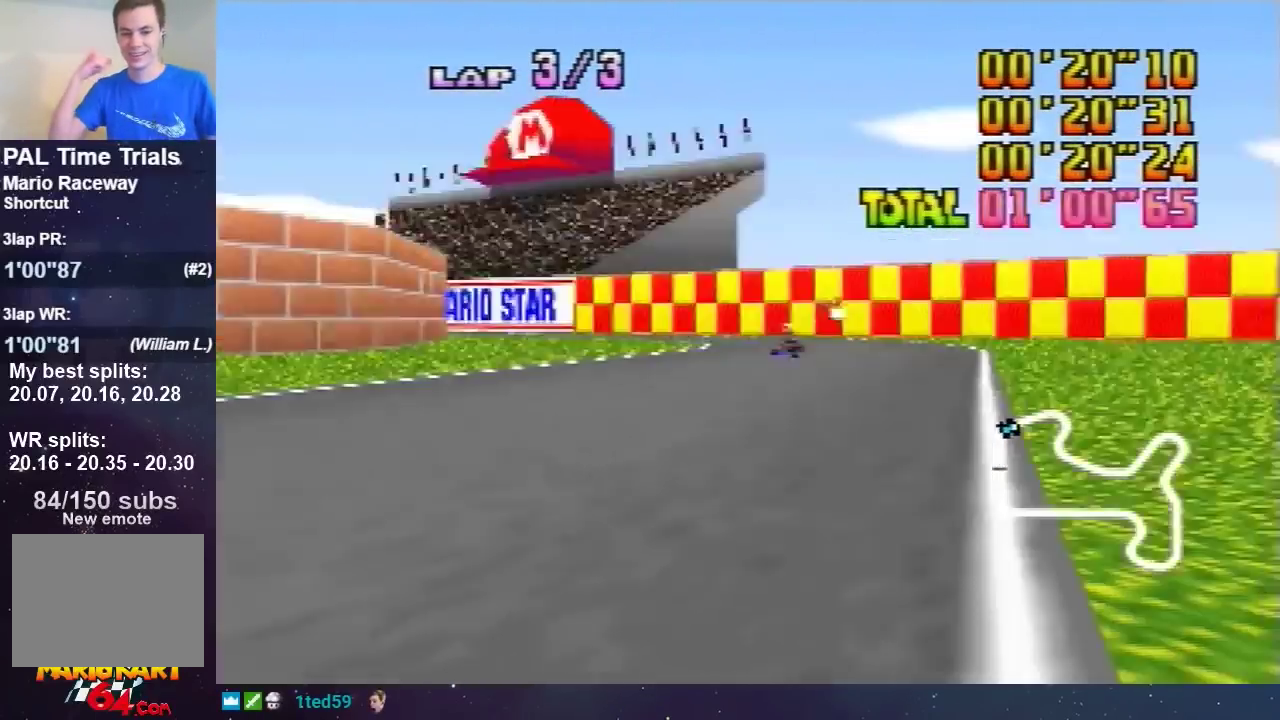
{"buttons": [], "left_stick": "center", "events": []}
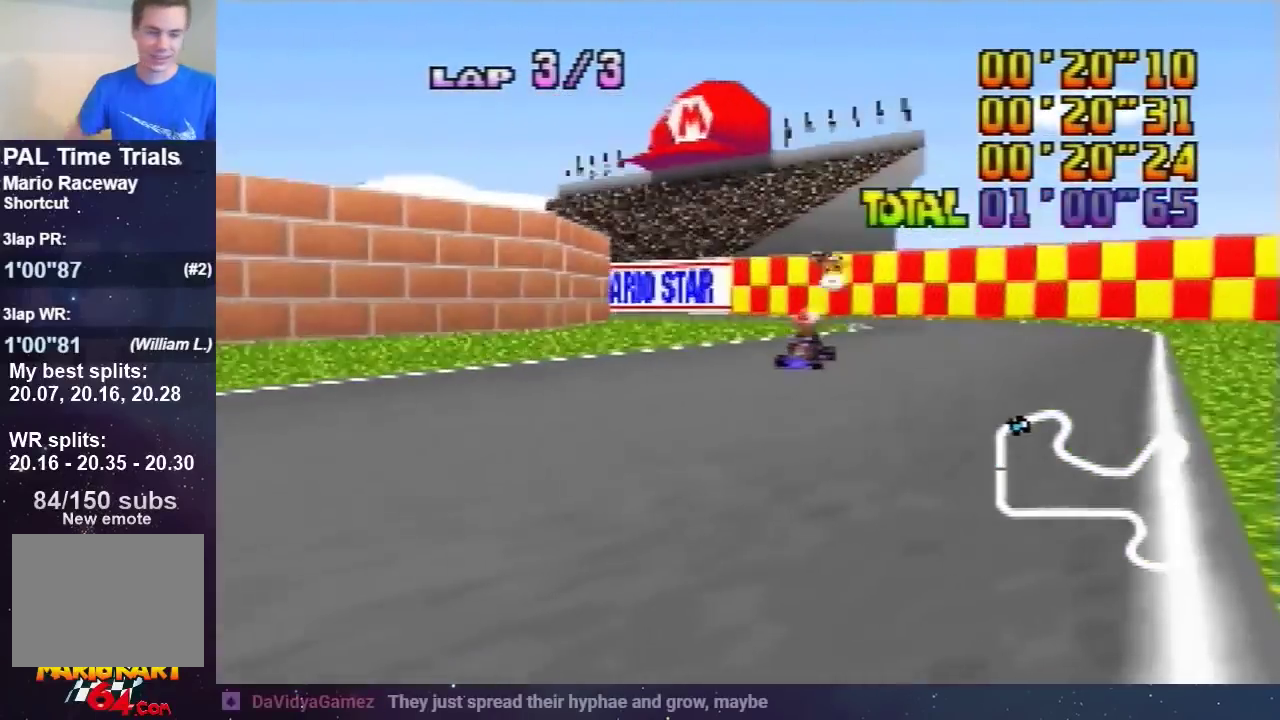
{"buttons": [], "left_stick": "center", "events": []}
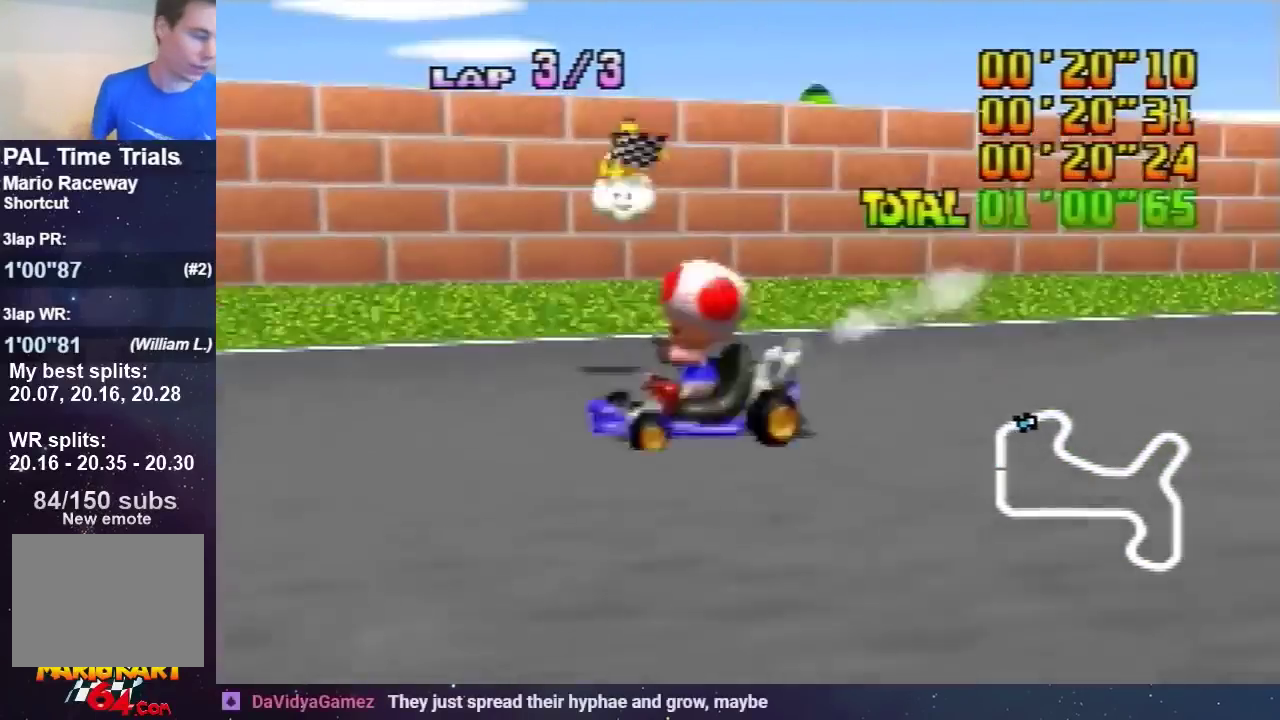
{"buttons": [], "left_stick": "center", "events": []}
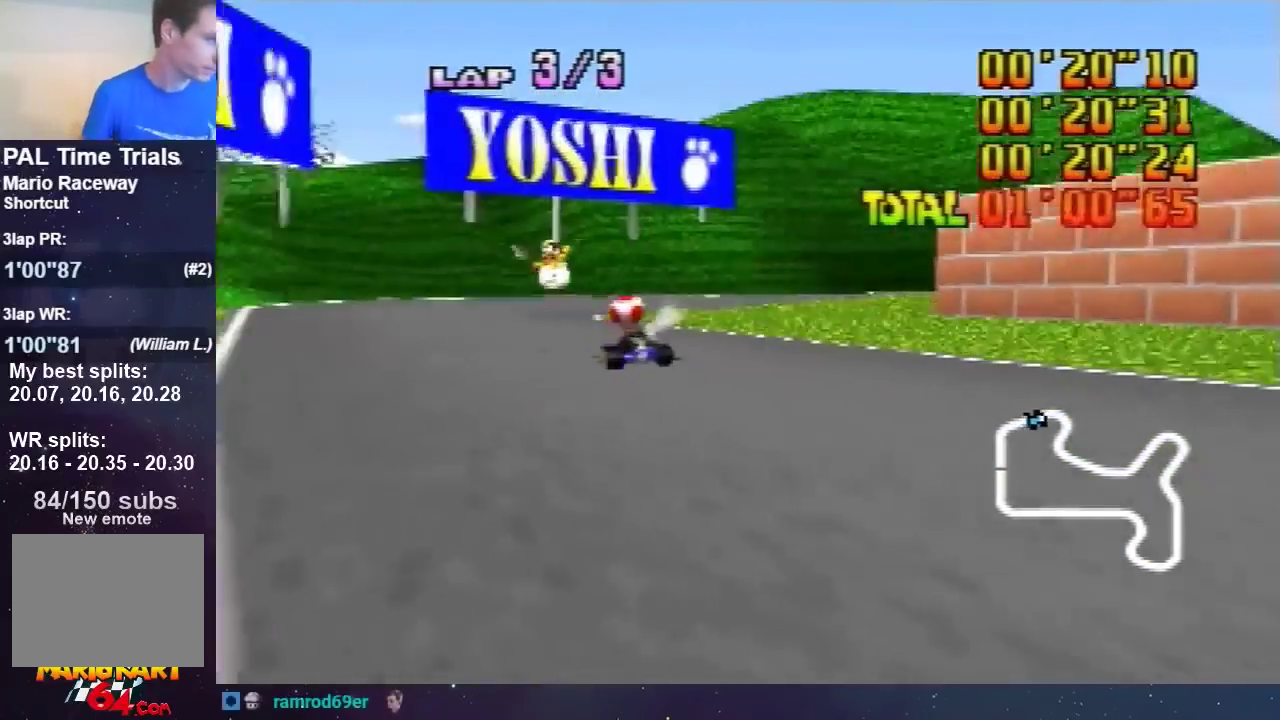
{"buttons": [], "left_stick": "center", "events": []}